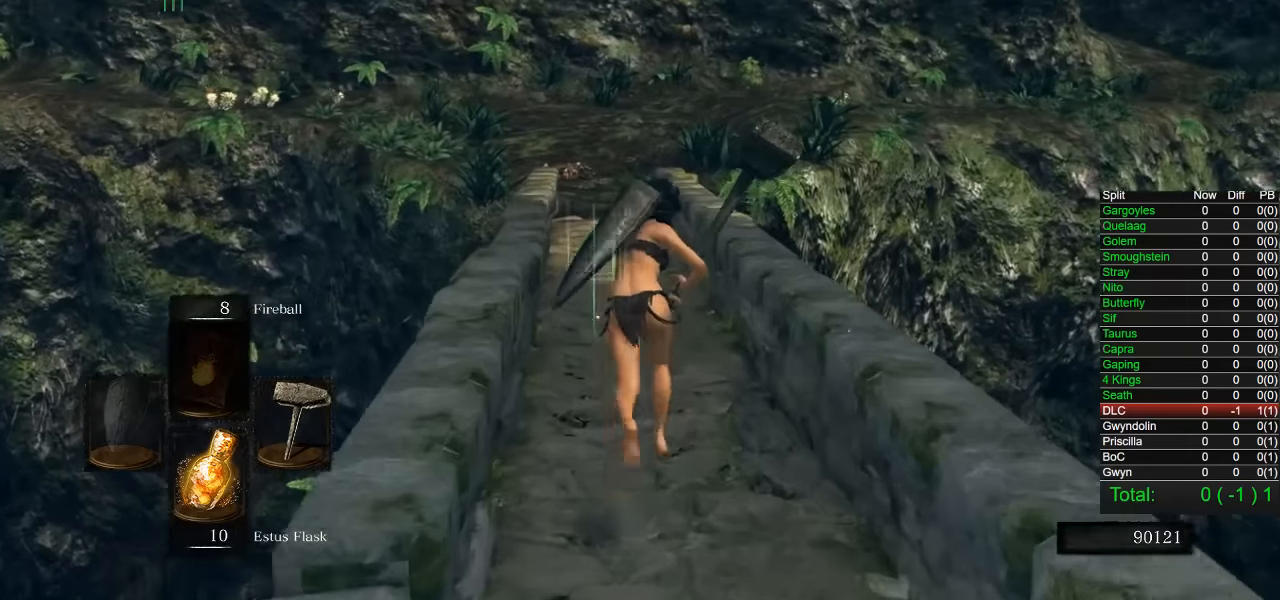
Gameplay with a controller (PlayStation layout); each line is a JSON object with the inputs held at the frame after it. "events" lists button and stick changes between this image and that frame as [ms after this image, input, new state], when the widget could be followed in between. Not read: L2 R2.
{"buttons": ["CIRCLE"], "left_stick": "up", "right_stick": "center", "events": []}
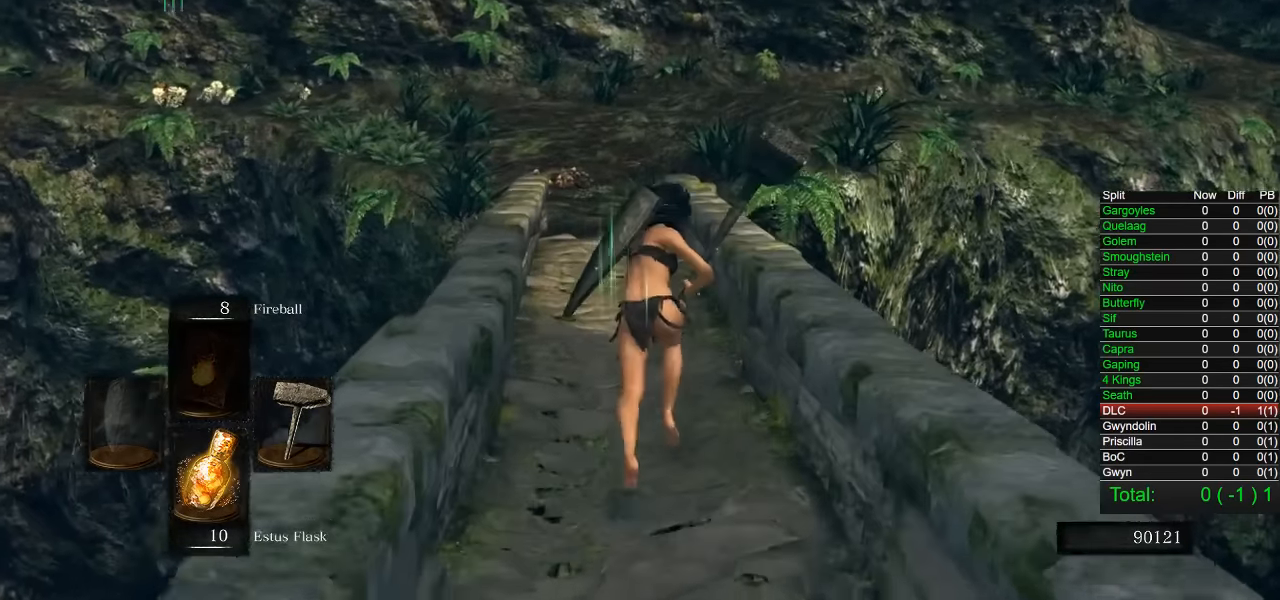
{"buttons": ["CIRCLE"], "left_stick": "up", "right_stick": "center", "events": []}
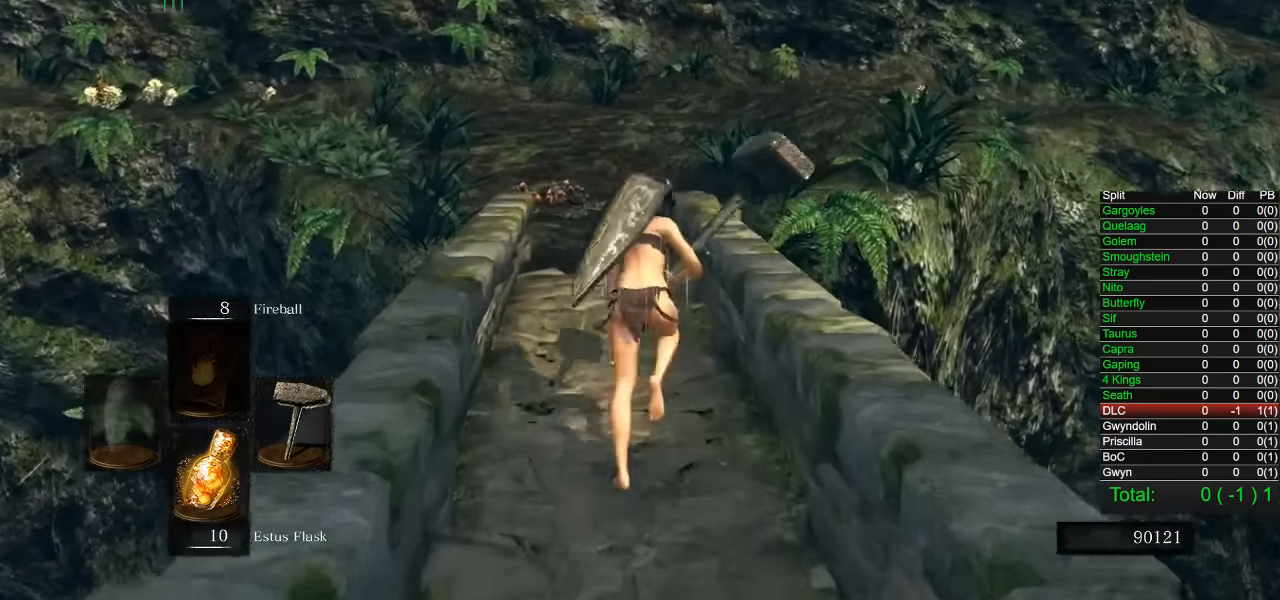
{"buttons": ["CIRCLE"], "left_stick": "up", "right_stick": "center", "events": []}
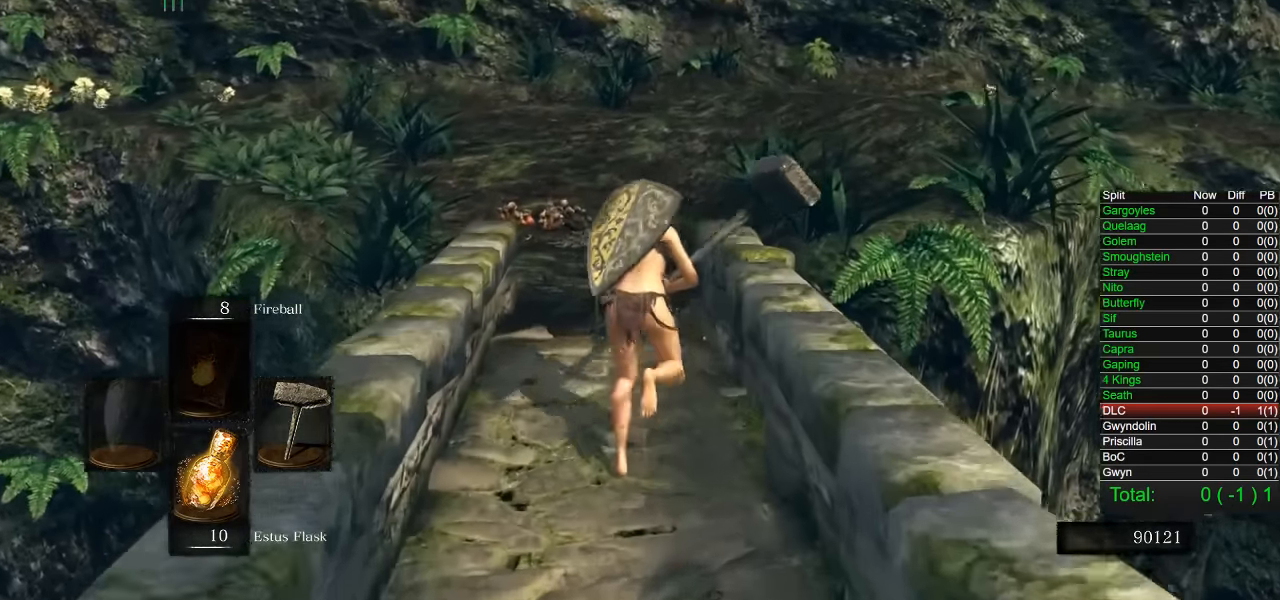
{"buttons": ["CIRCLE"], "left_stick": "up", "right_stick": "down-right", "events": [[183, "right_stick", "right"], [400, "right_stick", "down-right"]]}
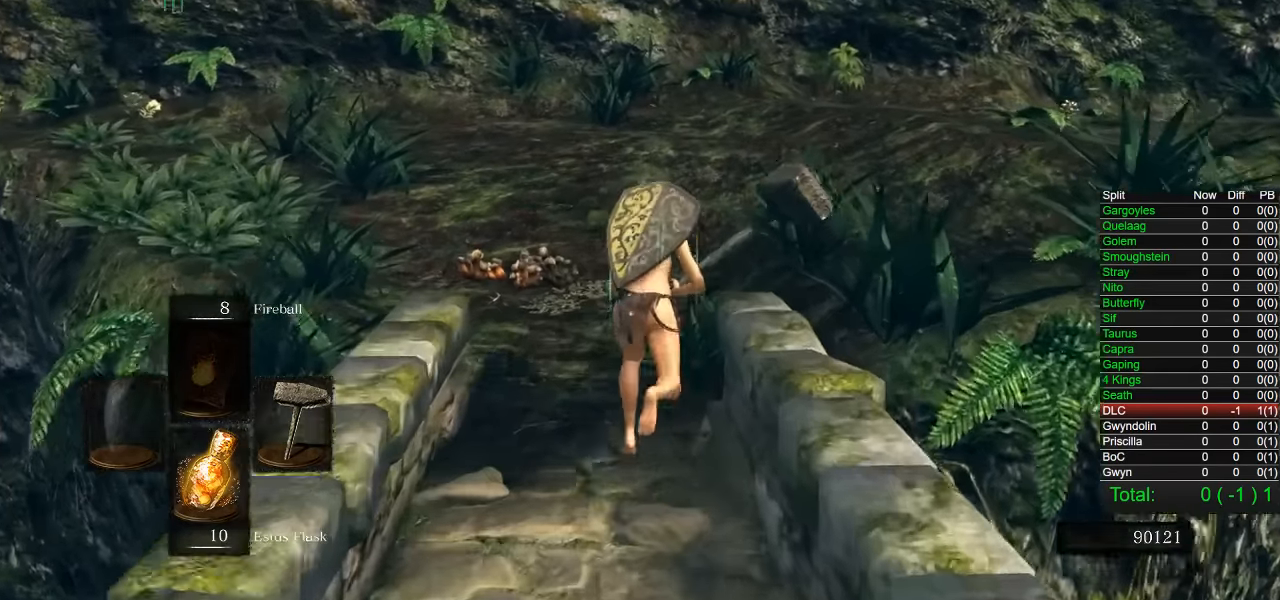
{"buttons": ["CIRCLE"], "left_stick": "up", "right_stick": "down-right", "events": []}
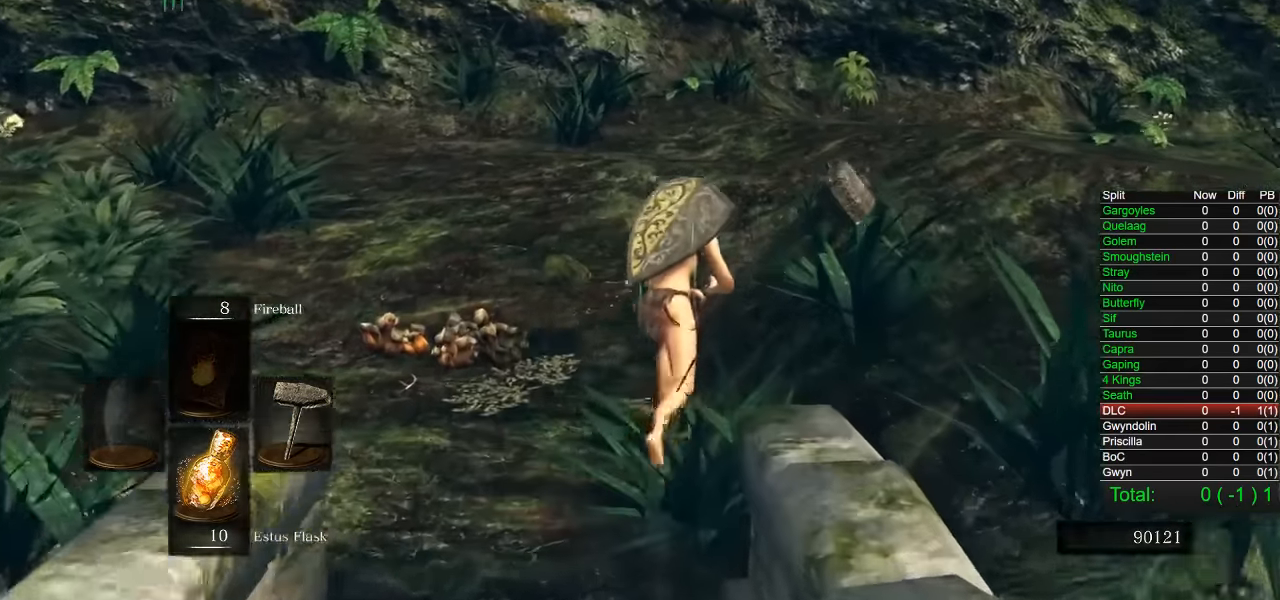
{"buttons": ["CIRCLE"], "left_stick": "up", "right_stick": "down-right", "events": []}
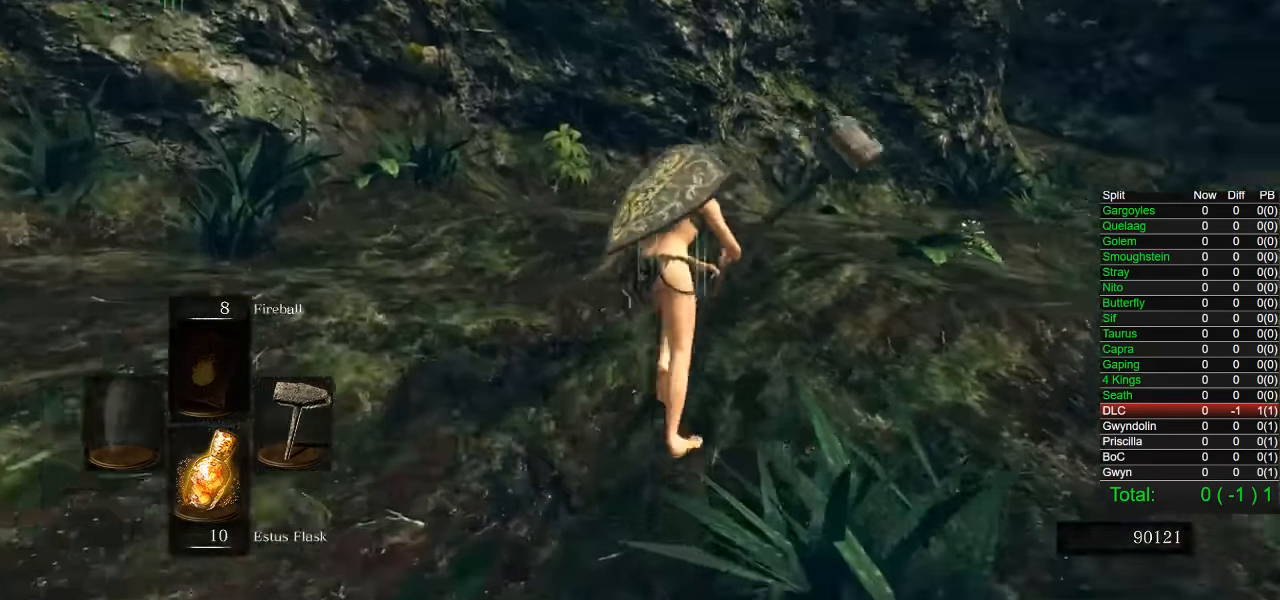
{"buttons": ["CIRCLE"], "left_stick": "up", "right_stick": "down-right", "events": []}
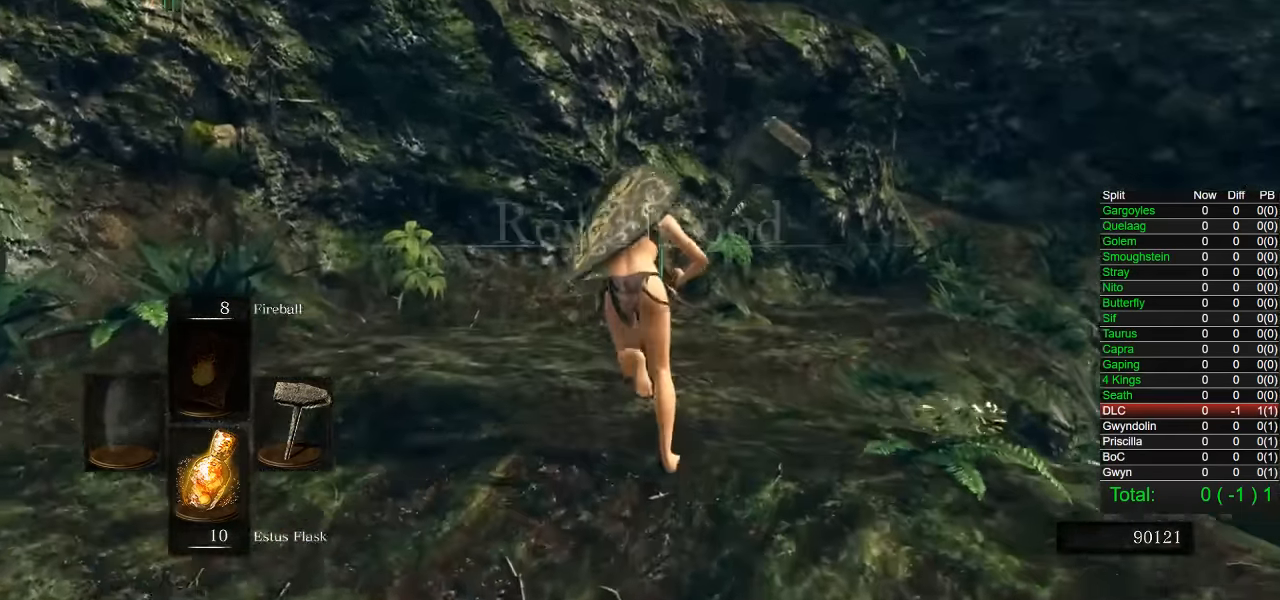
{"buttons": [], "left_stick": "up", "right_stick": "center", "events": [[267, "right_stick", "center"], [500, "CIRCLE", "up"]]}
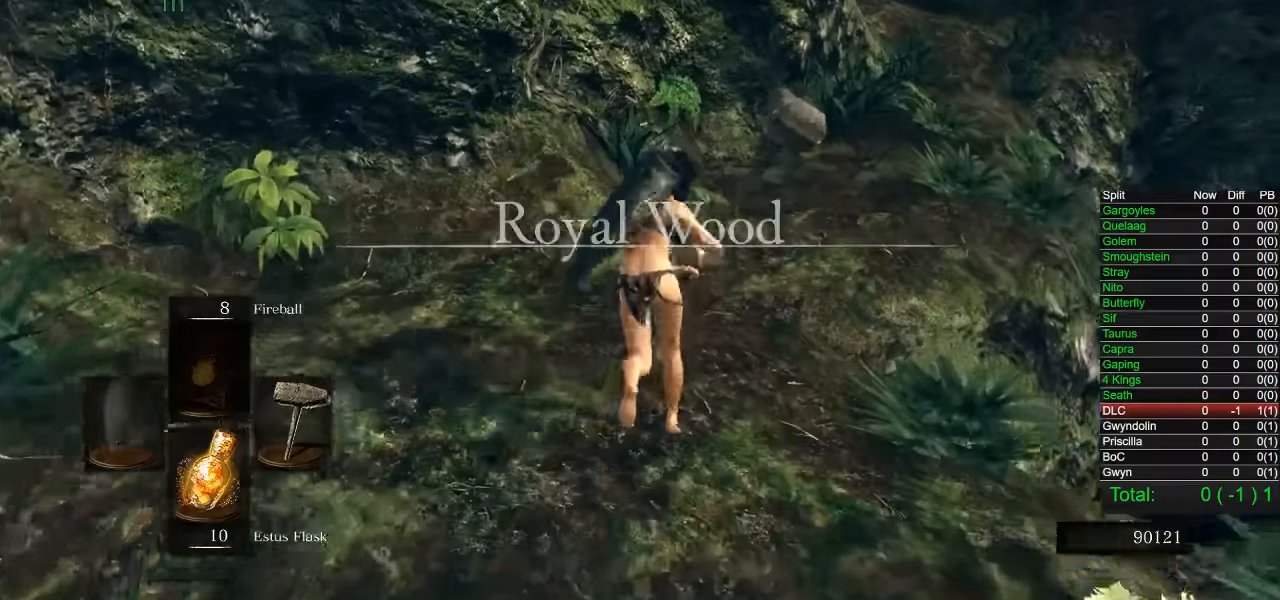
{"buttons": ["CIRCLE"], "left_stick": "up", "right_stick": "center", "events": [[384, "CIRCLE", "down"]]}
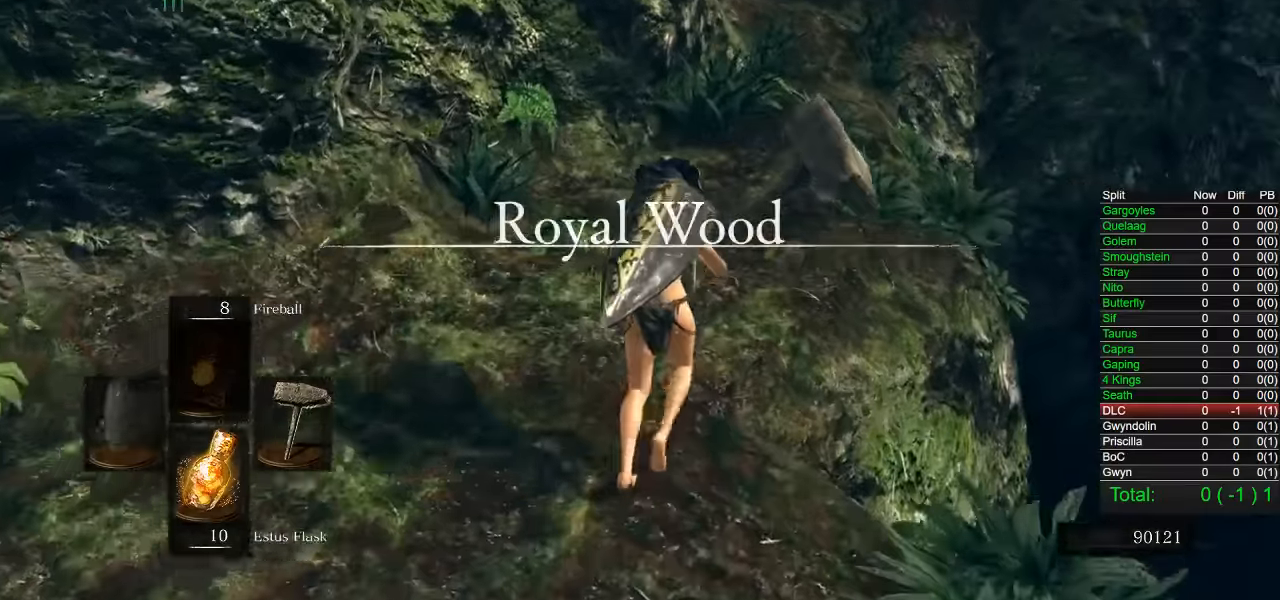
{"buttons": ["CIRCLE"], "left_stick": "up", "right_stick": "center", "events": []}
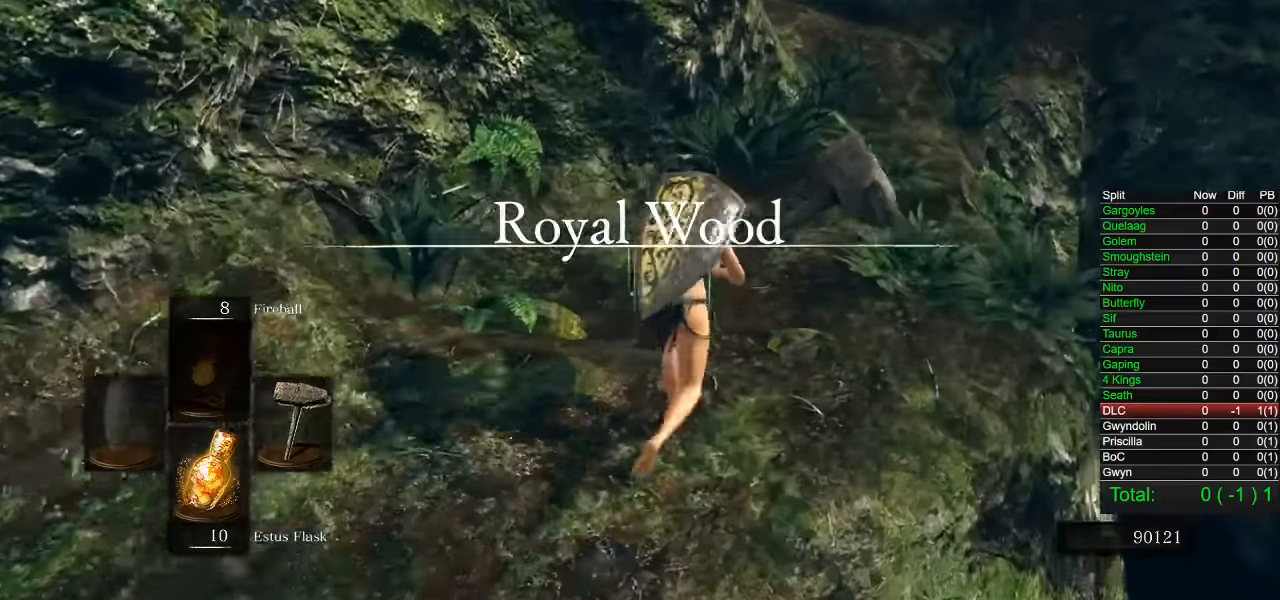
{"buttons": ["CIRCLE"], "left_stick": "up", "right_stick": "center", "events": [[267, "right_stick", "left"], [317, "right_stick", "center"]]}
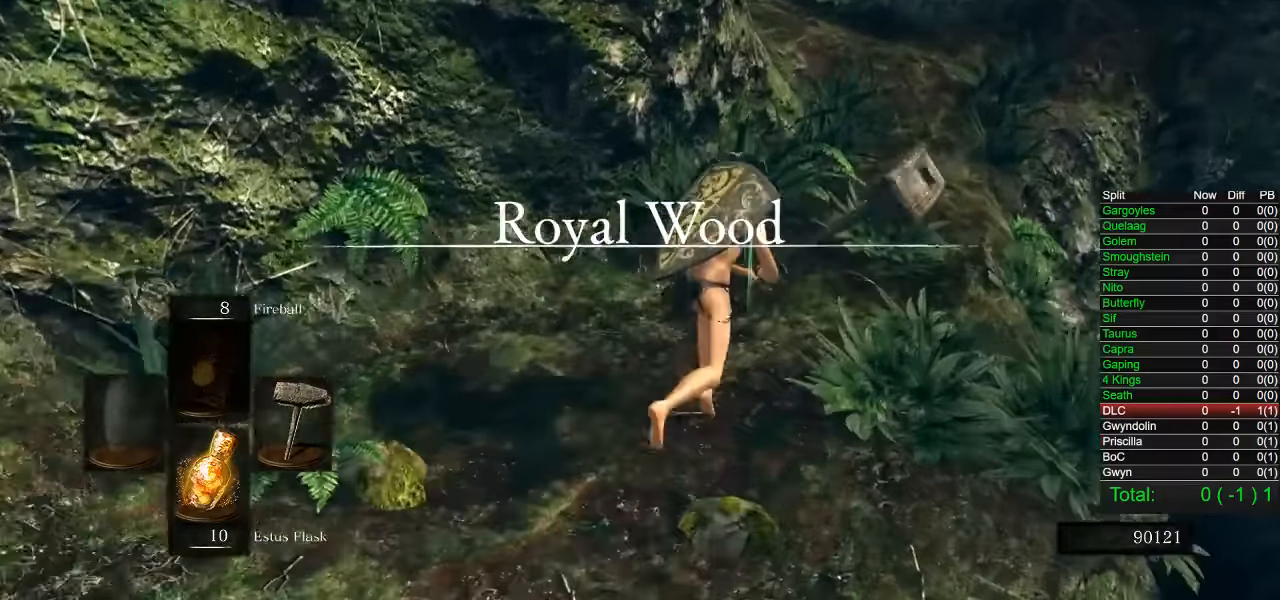
{"buttons": ["CIRCLE"], "left_stick": "up-right", "right_stick": "center", "events": [[117, "right_stick", "left"], [184, "right_stick", "center"], [384, "right_stick", "left"], [484, "left_stick", "up-right"], [484, "right_stick", "center"]]}
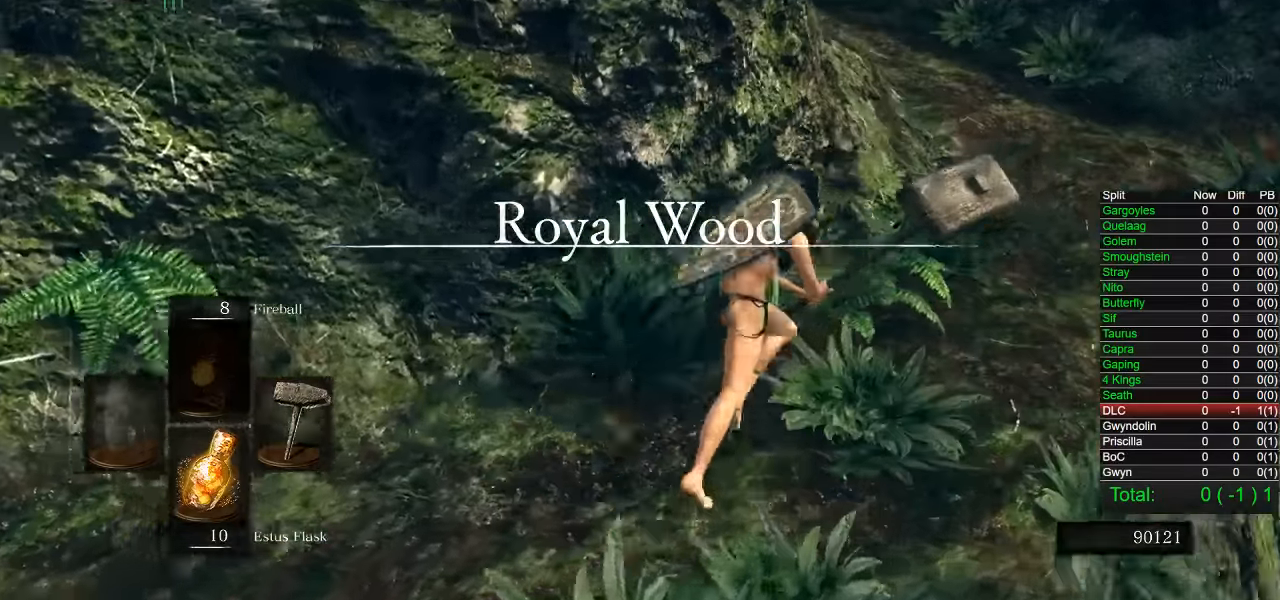
{"buttons": ["CIRCLE"], "left_stick": "up-right", "right_stick": "left", "events": [[150, "right_stick", "left"], [250, "right_stick", "center"], [417, "right_stick", "left"]]}
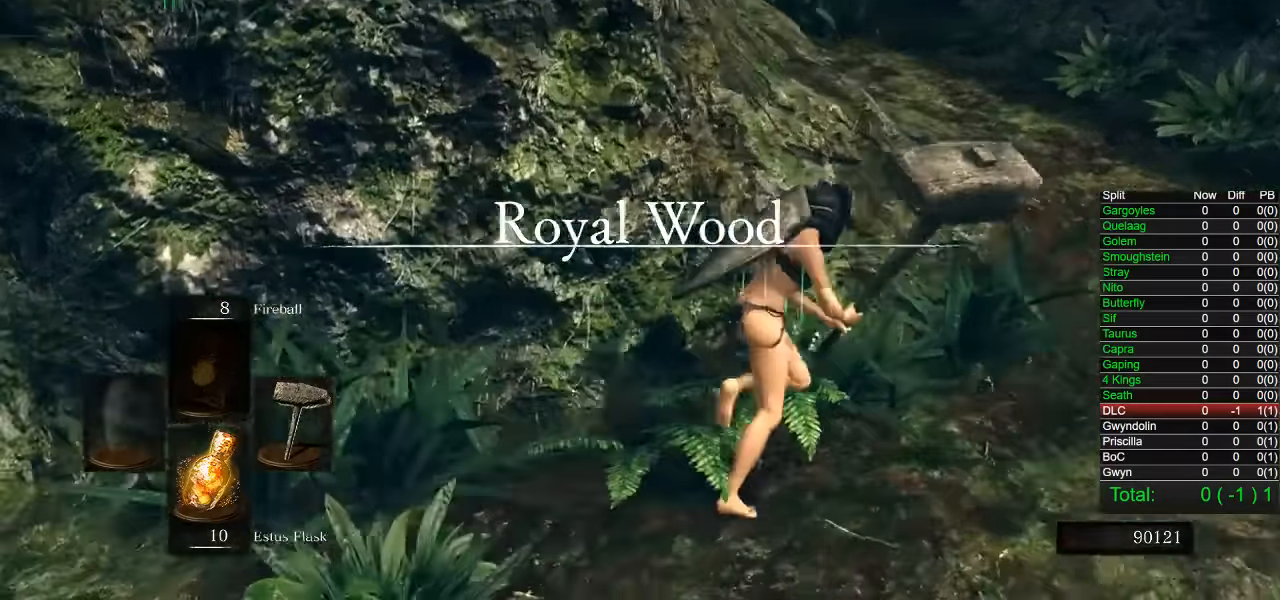
{"buttons": [], "left_stick": "up-right", "right_stick": "left", "events": [[17, "right_stick", "center"], [134, "CIRCLE", "up"], [267, "right_stick", "left"]]}
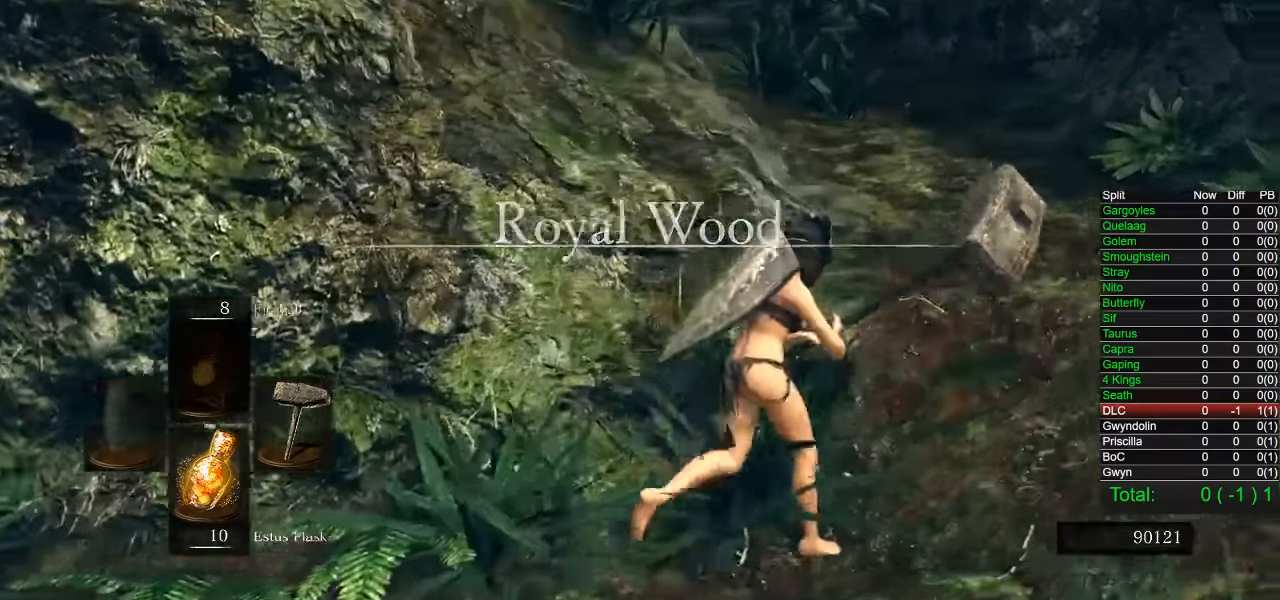
{"buttons": [], "left_stick": "up-right", "right_stick": "left", "events": [[184, "right_stick", "center"], [450, "right_stick", "left"]]}
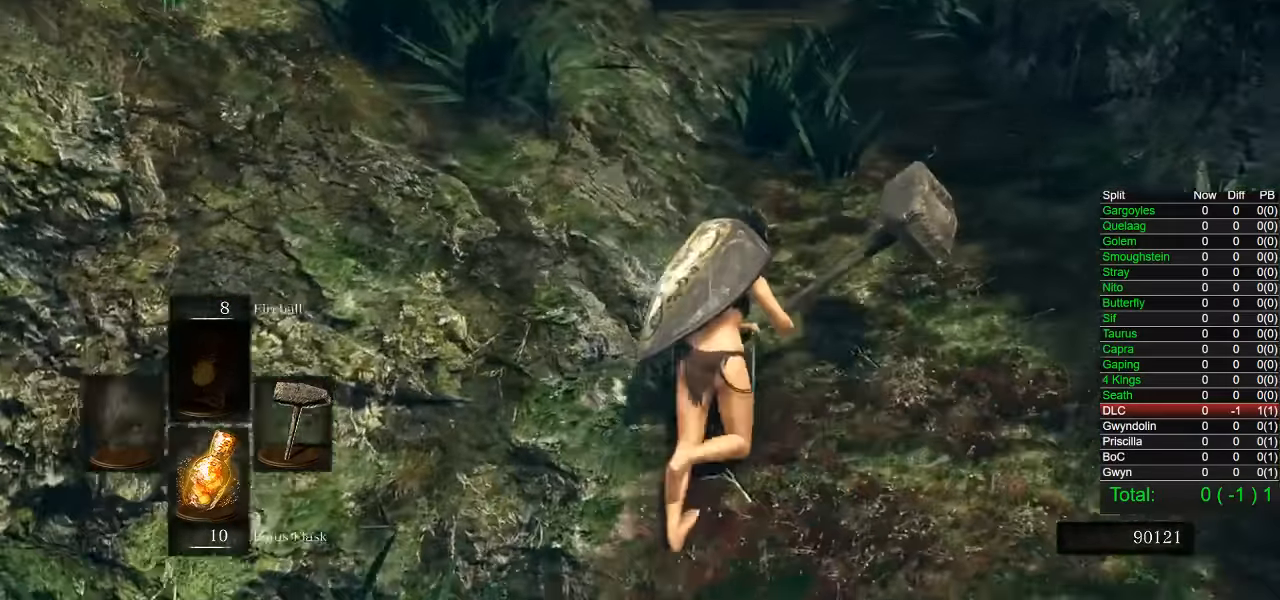
{"buttons": [], "left_stick": "down", "right_stick": "center", "events": [[67, "left_stick", "center"], [100, "right_stick", "center"], [167, "left_stick", "down"], [384, "right_stick", "up-left"], [500, "right_stick", "center"]]}
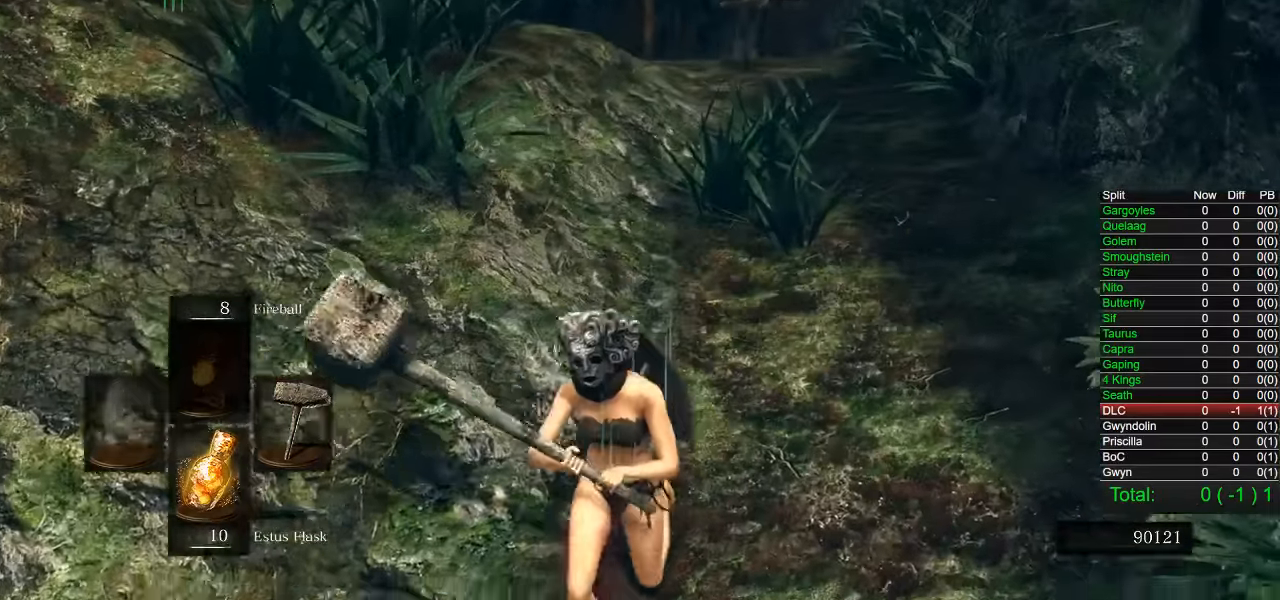
{"buttons": [], "left_stick": "left", "right_stick": "center", "events": [[67, "left_stick", "down-left"], [234, "left_stick", "left"]]}
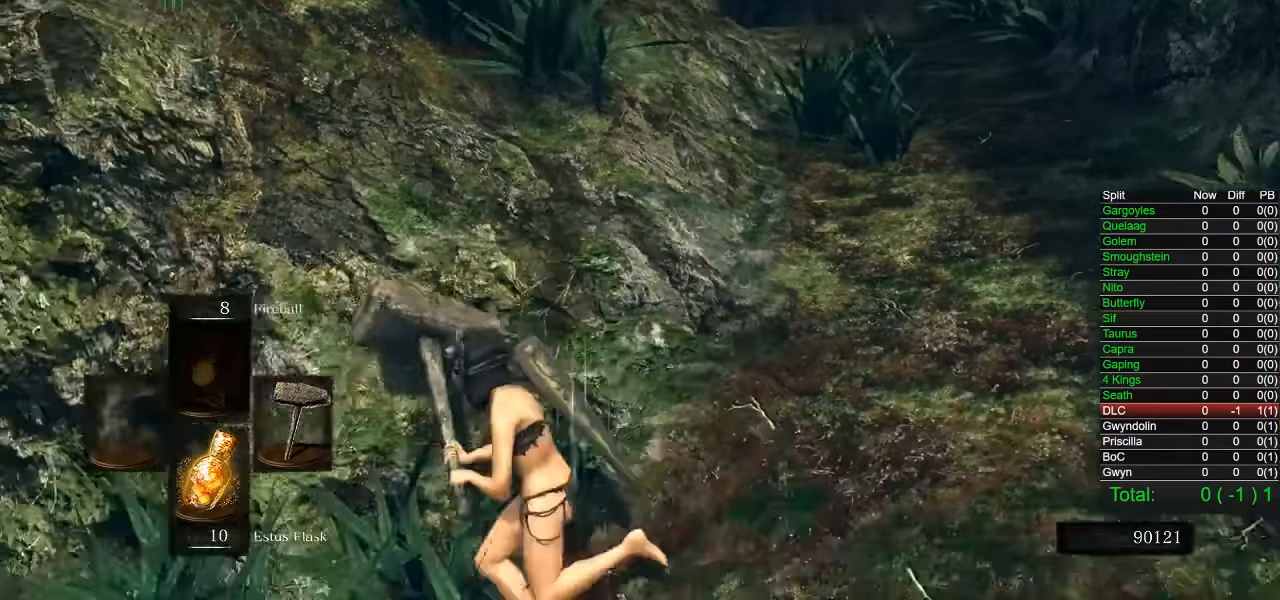
{"buttons": [], "left_stick": "up-right", "right_stick": "center", "events": [[284, "left_stick", "up-right"]]}
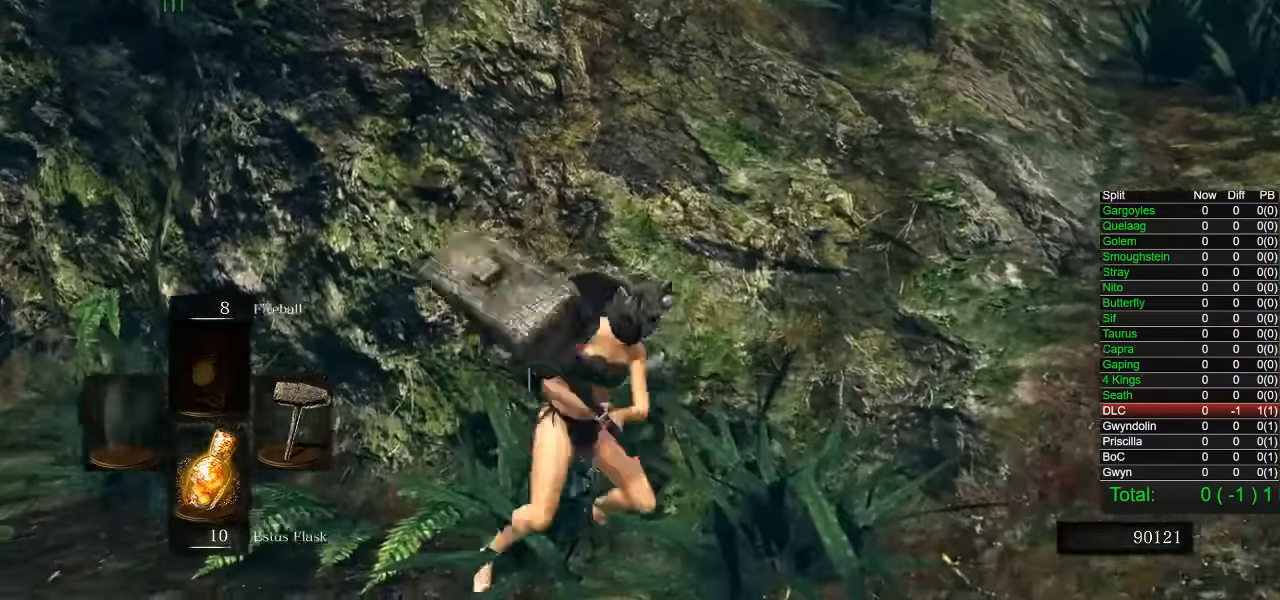
{"buttons": ["CIRCLE"], "left_stick": "left", "right_stick": "right", "events": [[50, "left_stick", "up-left"], [84, "CIRCLE", "down"], [200, "left_stick", "left"], [334, "right_stick", "right"]]}
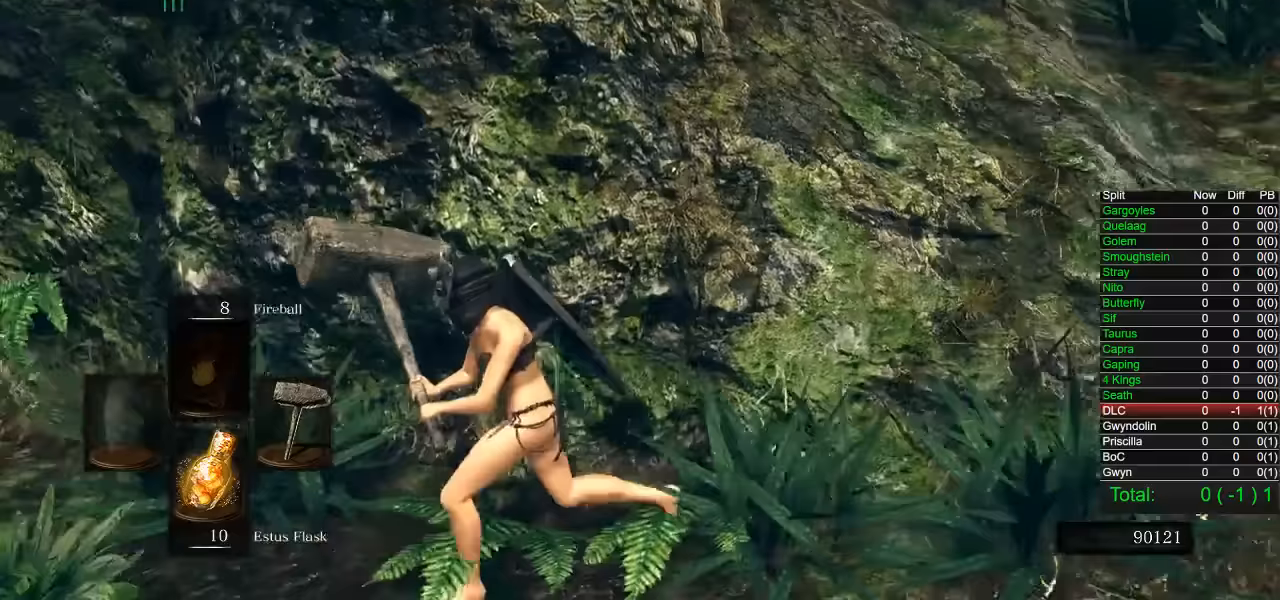
{"buttons": ["CIRCLE"], "left_stick": "down-left", "right_stick": "center", "events": [[150, "left_stick", "down-left"], [167, "right_stick", "center"]]}
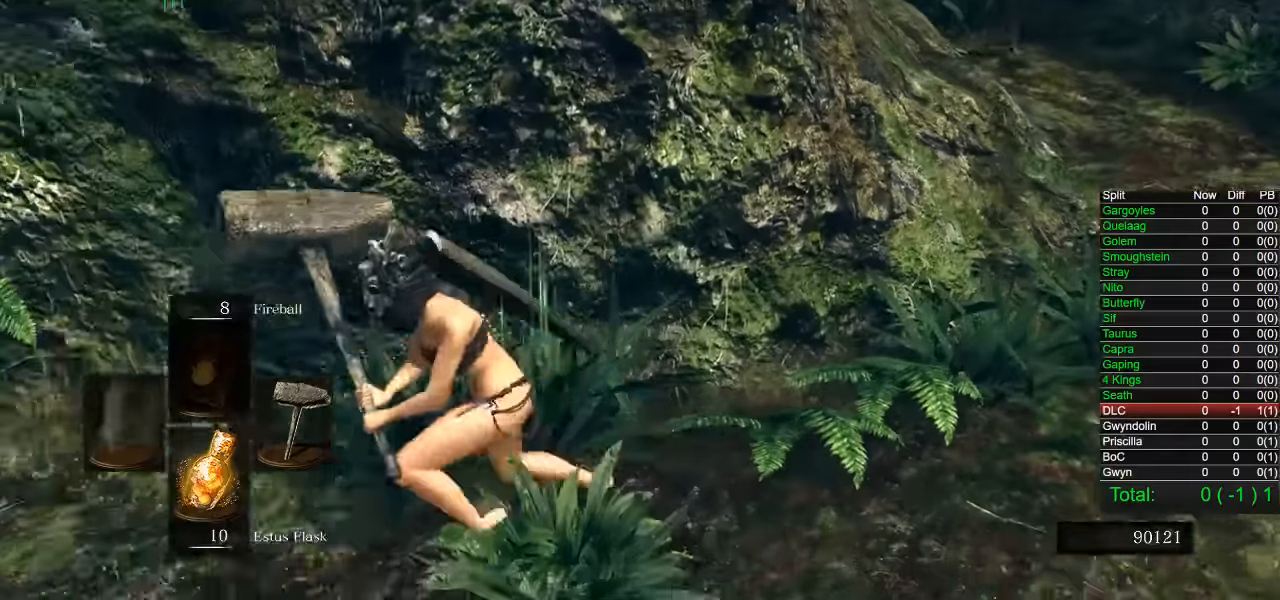
{"buttons": ["CIRCLE"], "left_stick": "up-left", "right_stick": "center", "events": [[67, "left_stick", "left"], [83, "right_stick", "left"], [267, "left_stick", "up-left"], [417, "right_stick", "center"]]}
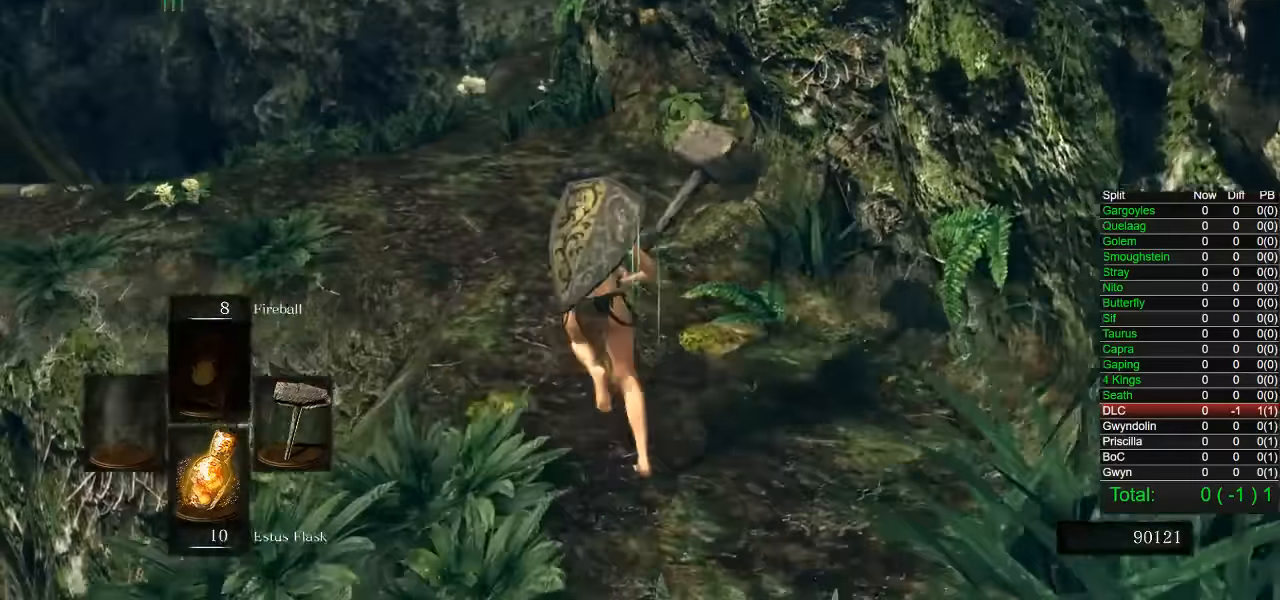
{"buttons": ["CIRCLE"], "left_stick": "up-left", "right_stick": "right", "events": [[233, "right_stick", "right"]]}
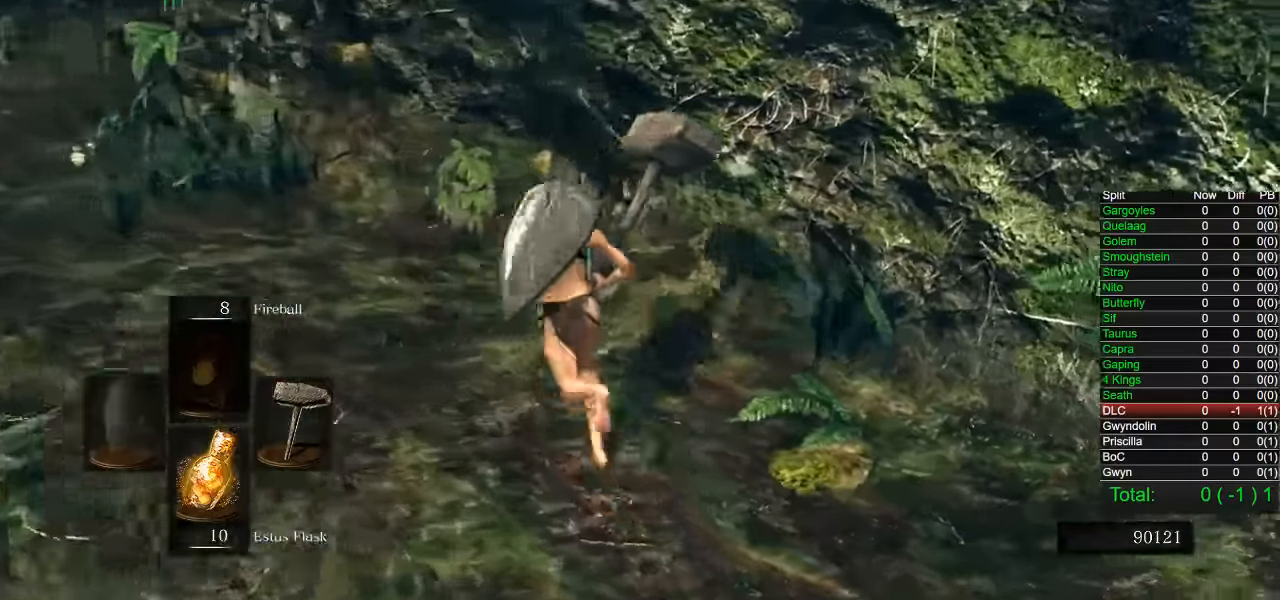
{"buttons": ["CIRCLE"], "left_stick": "down-left", "right_stick": "right", "events": [[233, "left_stick", "down-left"]]}
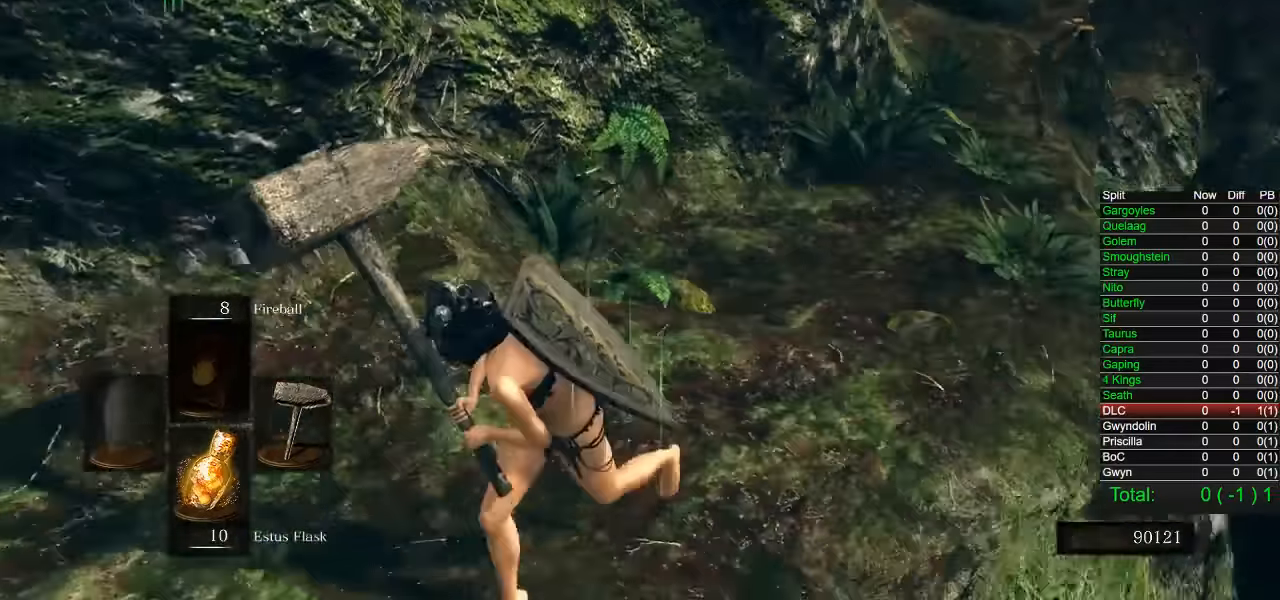
{"buttons": ["CIRCLE"], "left_stick": "down-left", "right_stick": "center", "events": [[17, "right_stick", "center"]]}
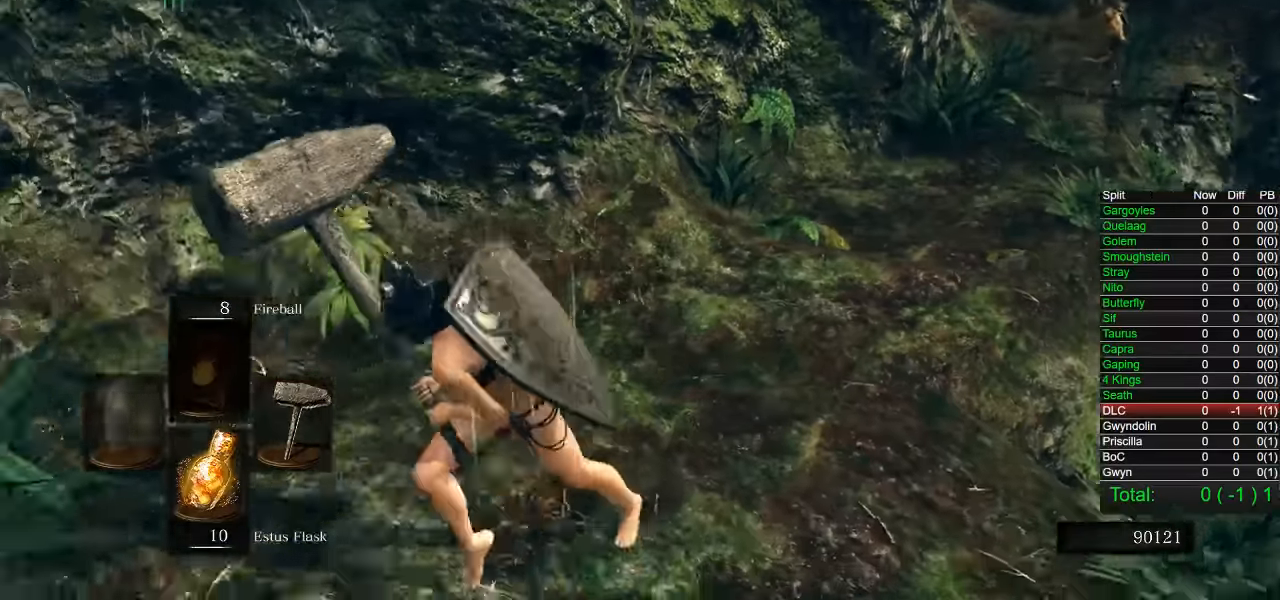
{"buttons": ["CIRCLE"], "left_stick": "down-left", "right_stick": "center", "events": [[283, "right_stick", "right"], [400, "right_stick", "center"]]}
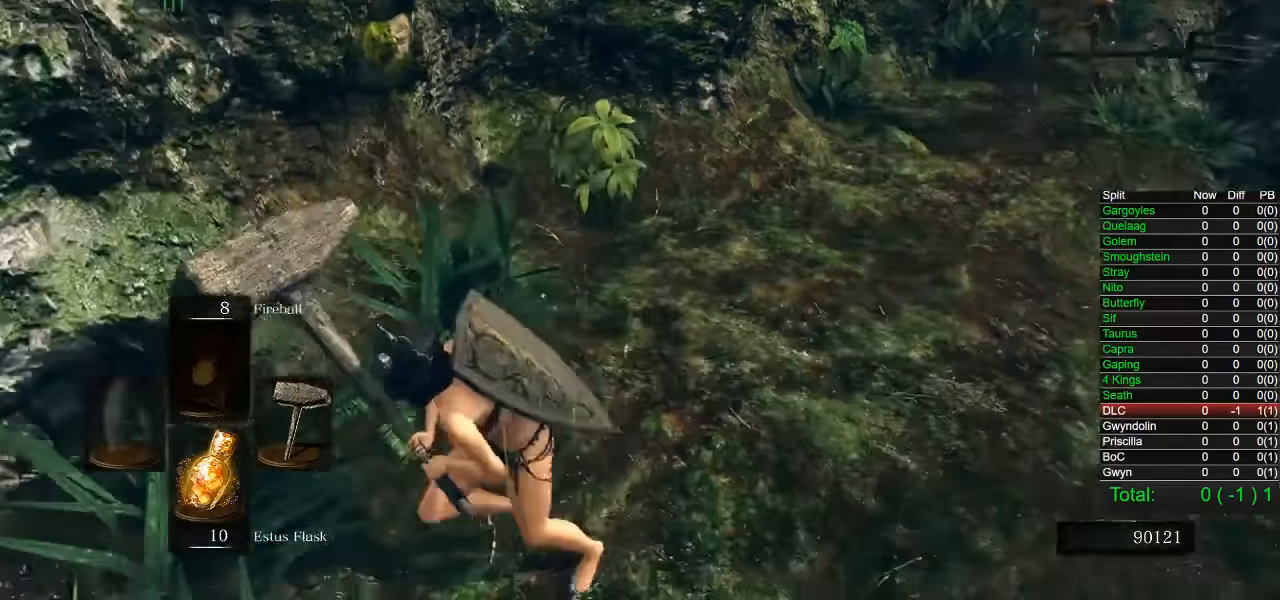
{"buttons": ["CIRCLE"], "left_stick": "down-left", "right_stick": "center", "events": [[133, "right_stick", "right"], [233, "right_stick", "center"]]}
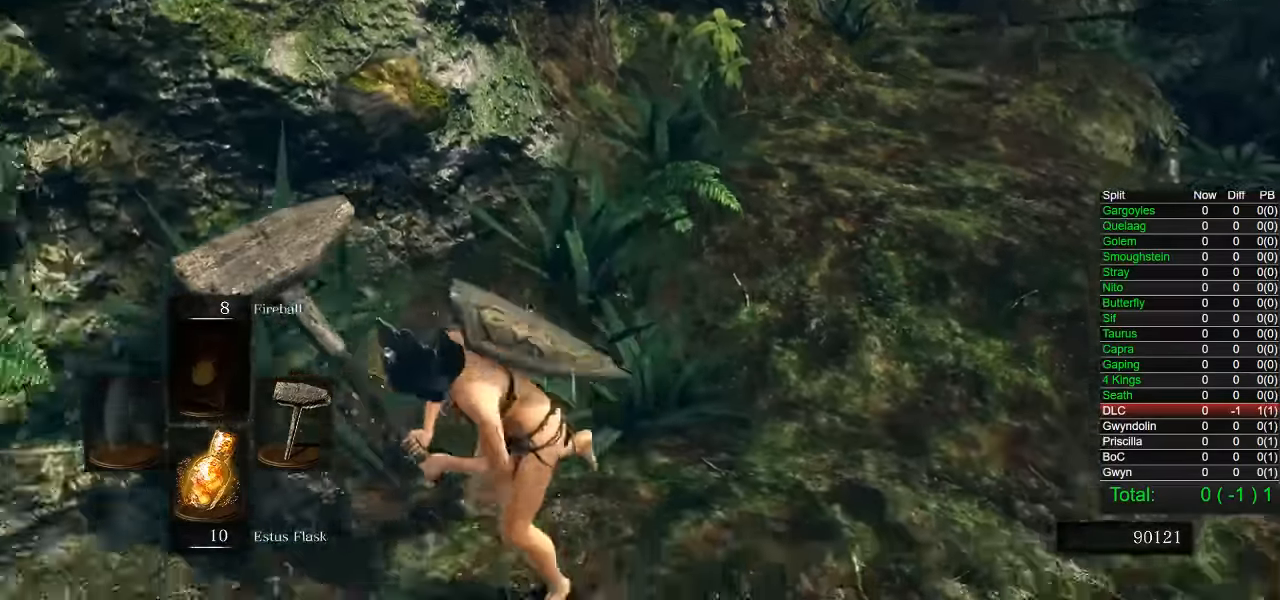
{"buttons": ["CIRCLE"], "left_stick": "down-left", "right_stick": "center", "events": [[67, "right_stick", "right"], [150, "right_stick", "center"], [217, "CIRCLE", "up"], [450, "CIRCLE", "down"]]}
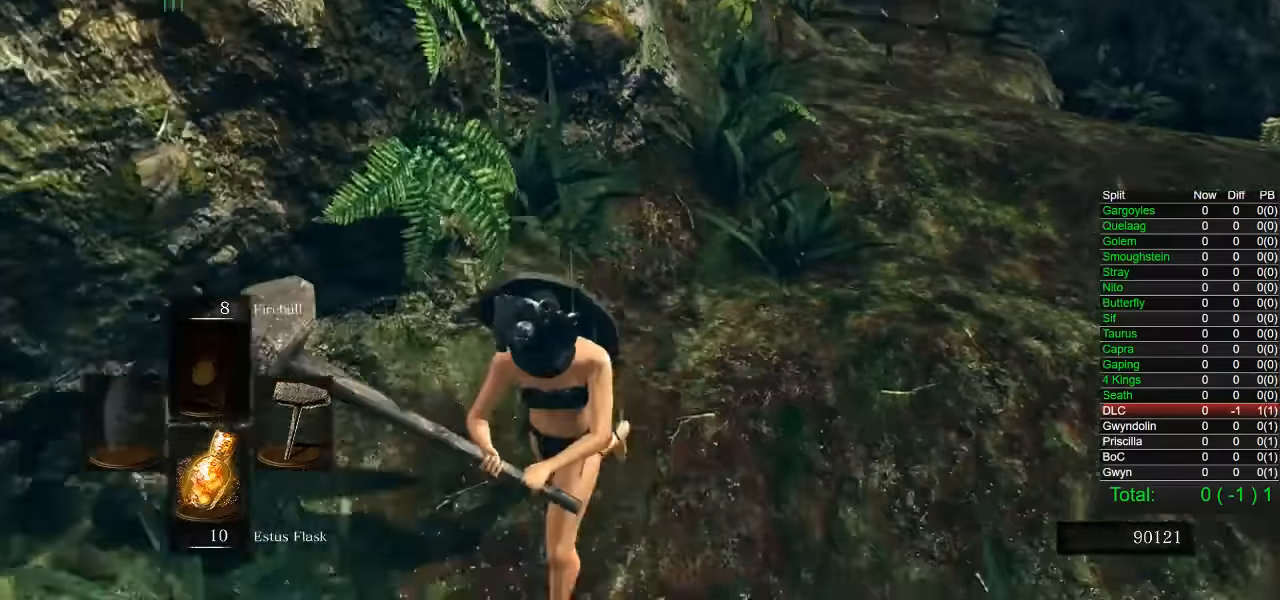
{"buttons": ["CIRCLE"], "left_stick": "down-left", "right_stick": "center", "events": []}
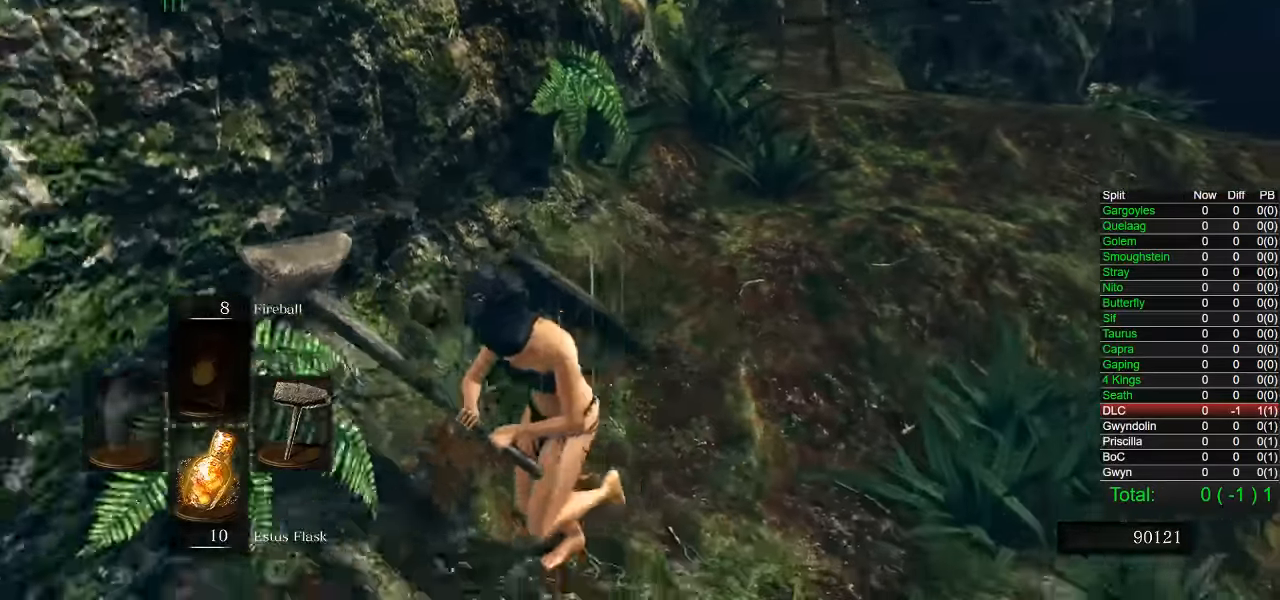
{"buttons": ["CIRCLE"], "left_stick": "down-left", "right_stick": "center", "events": []}
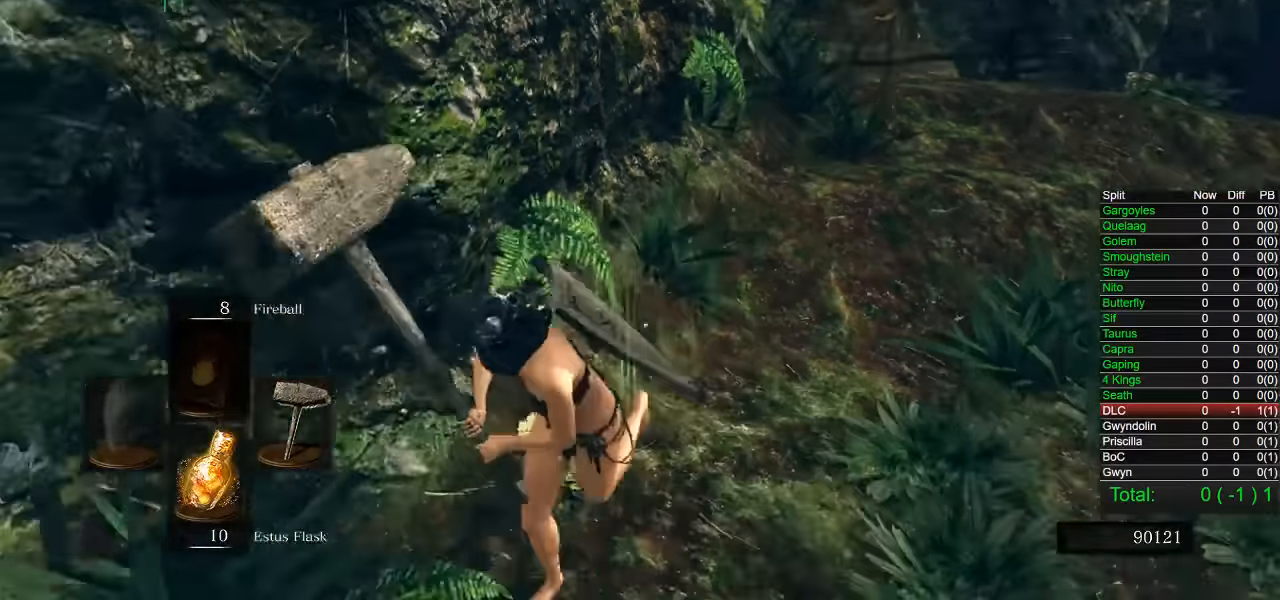
{"buttons": ["CIRCLE"], "left_stick": "down-left", "right_stick": "center", "events": [[250, "right_stick", "right"], [317, "right_stick", "center"]]}